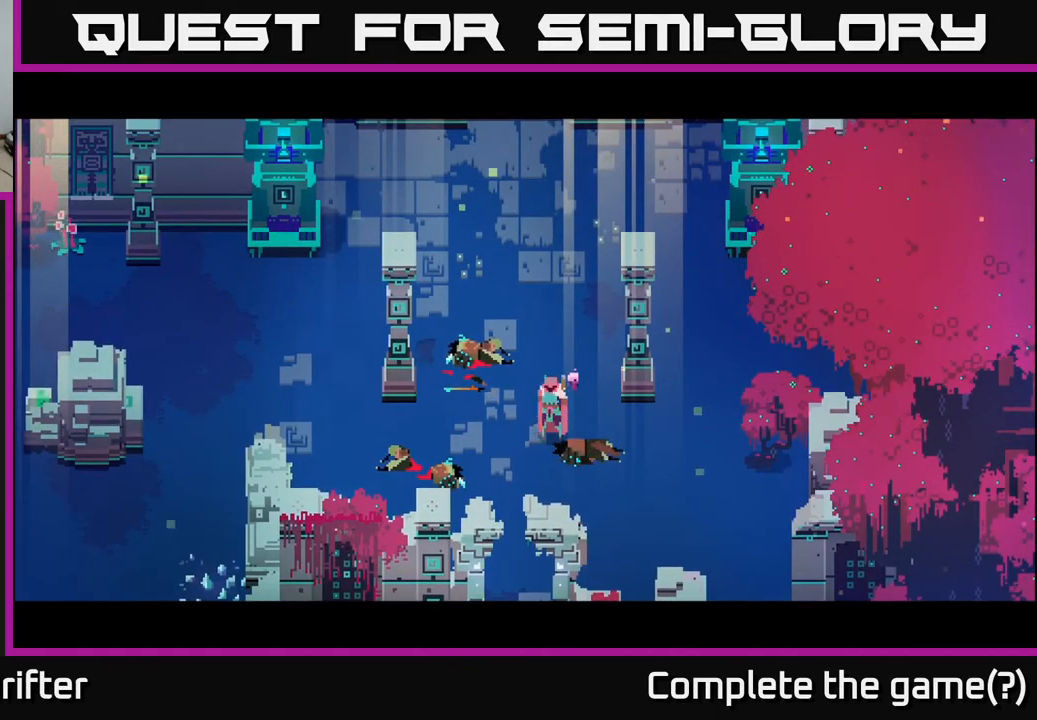
Gameplay with a controller (Xbox layout); each line is a JSON object with the inputs held at the frame after it. "events" lists button and stick changes between this image and that frame as [ms after this image, input, new state], when the widget could be followed in between.
{"buttons": [], "left_stick": "up", "right_stick": "center", "events": [[483, "left_stick", "up"]]}
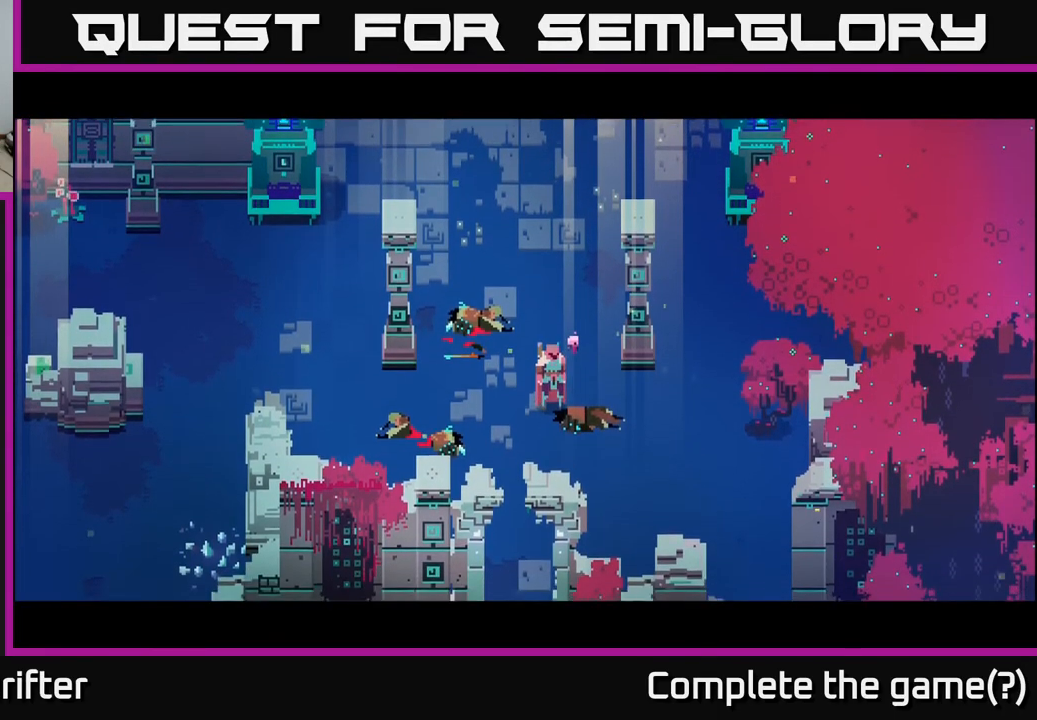
{"buttons": [], "left_stick": "center", "right_stick": "center", "events": [[267, "left_stick", "center"]]}
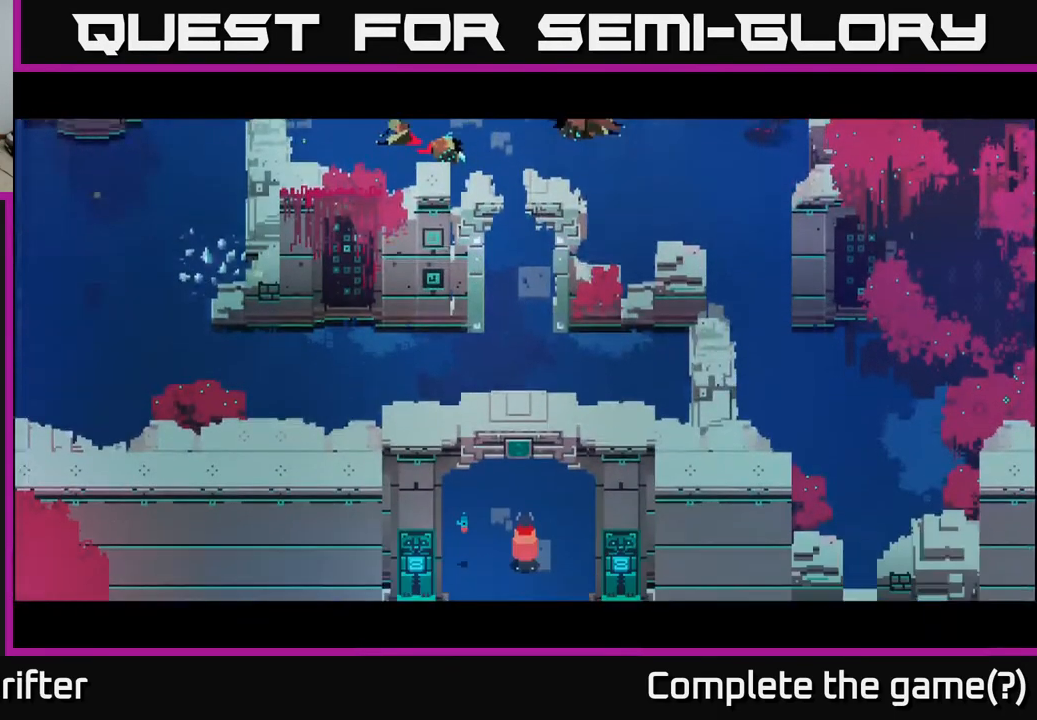
{"buttons": [], "left_stick": "up", "right_stick": "center", "events": [[150, "left_stick", "up"]]}
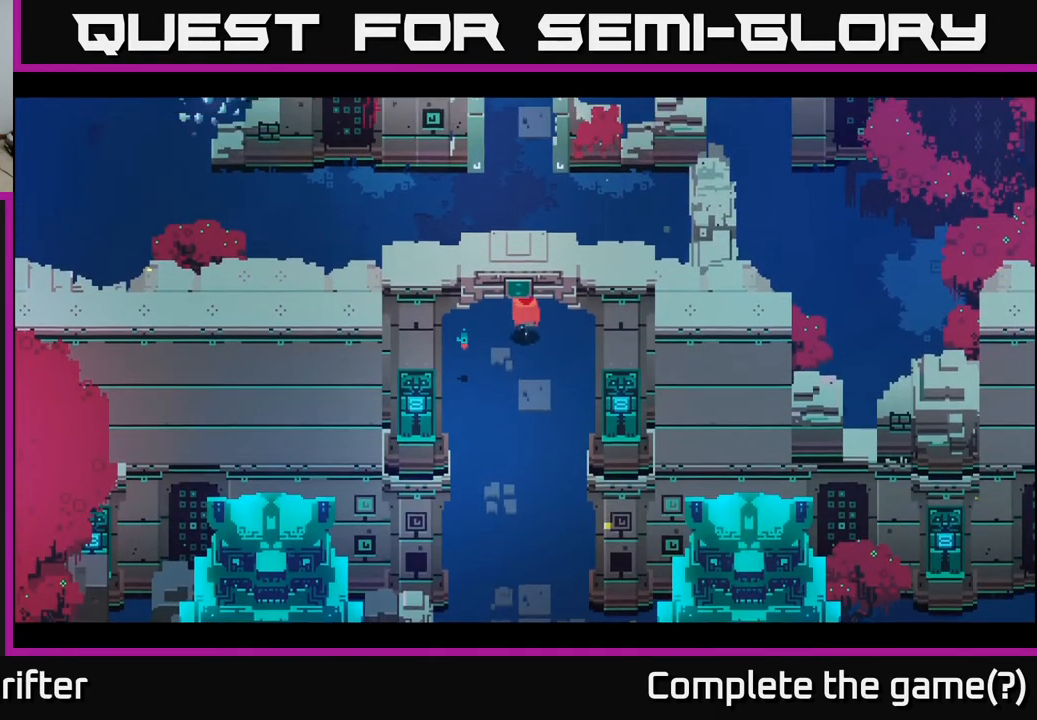
{"buttons": [], "left_stick": "up", "right_stick": "center", "events": []}
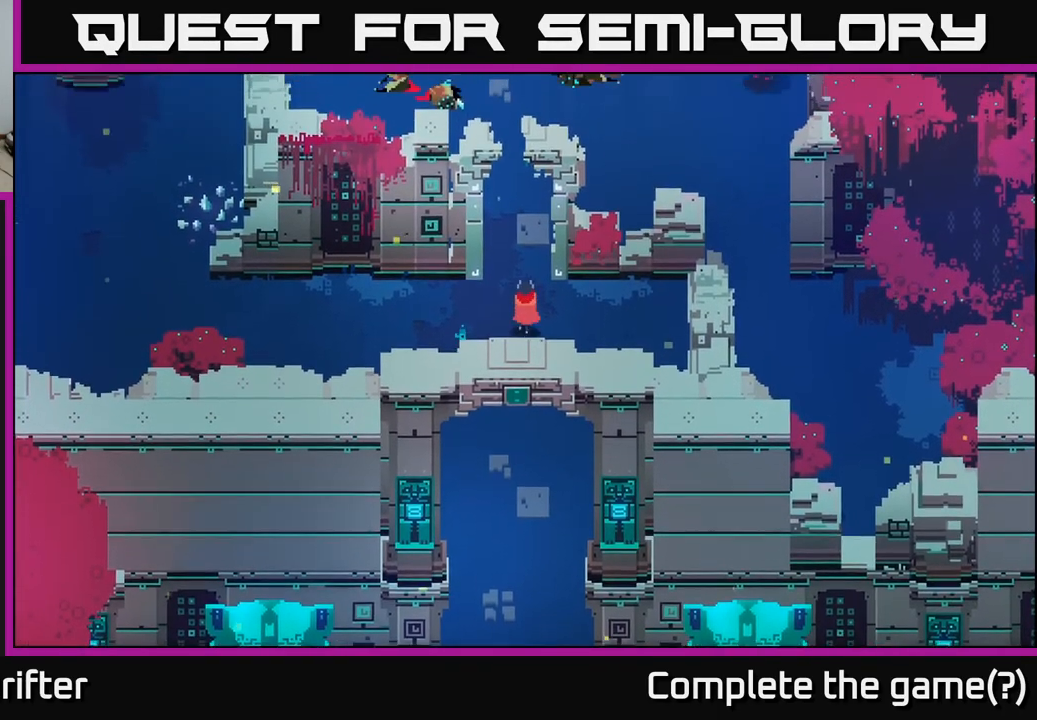
{"buttons": [], "left_stick": "down-left", "right_stick": "center", "events": [[200, "left_stick", "center"], [500, "left_stick", "down-left"]]}
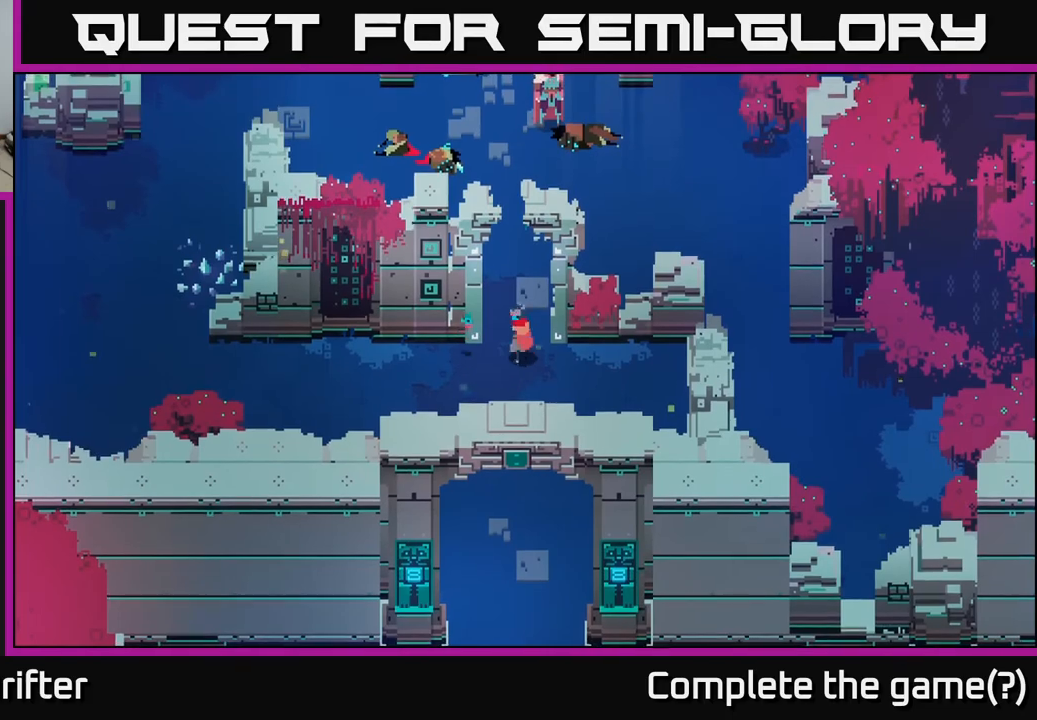
{"buttons": [], "left_stick": "left", "right_stick": "center", "events": [[333, "left_stick", "left"]]}
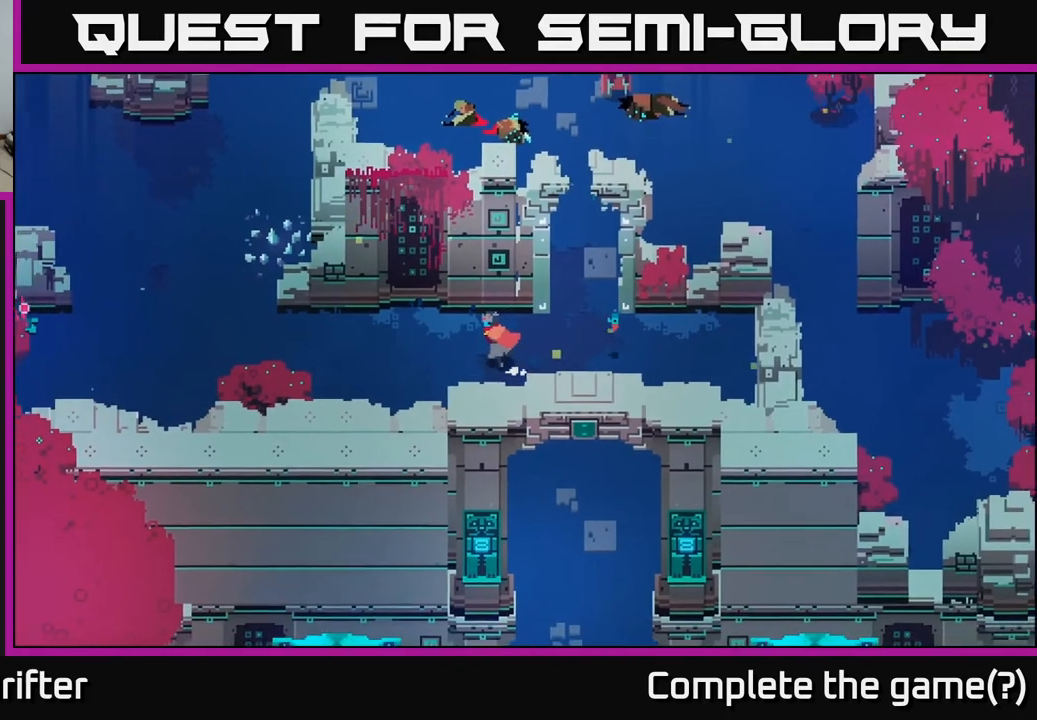
{"buttons": [], "left_stick": "left", "right_stick": "center", "events": []}
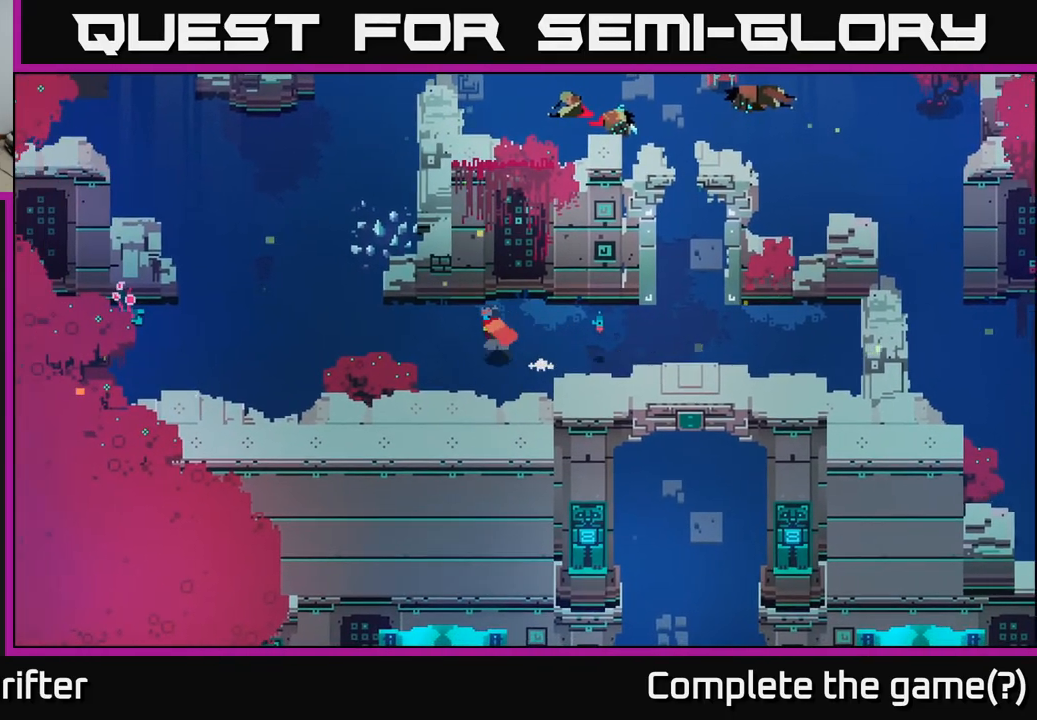
{"buttons": [], "left_stick": "center", "right_stick": "center", "events": [[367, "left_stick", "center"]]}
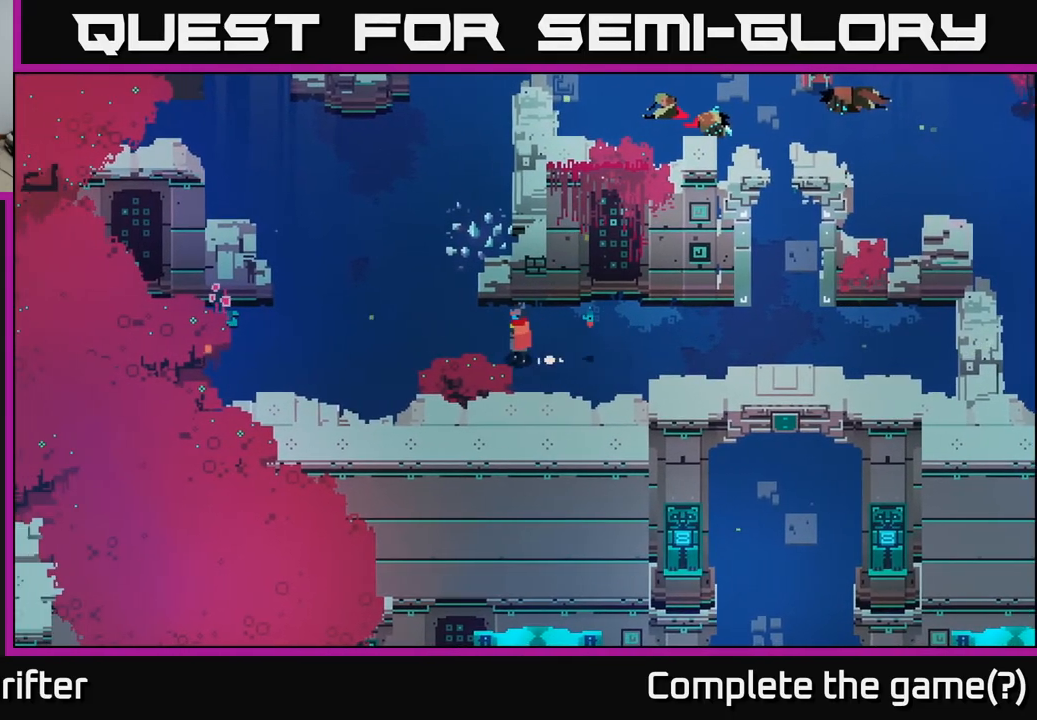
{"buttons": [], "left_stick": "up-left", "right_stick": "center", "events": [[50, "left_stick", "left"], [250, "left_stick", "up-left"]]}
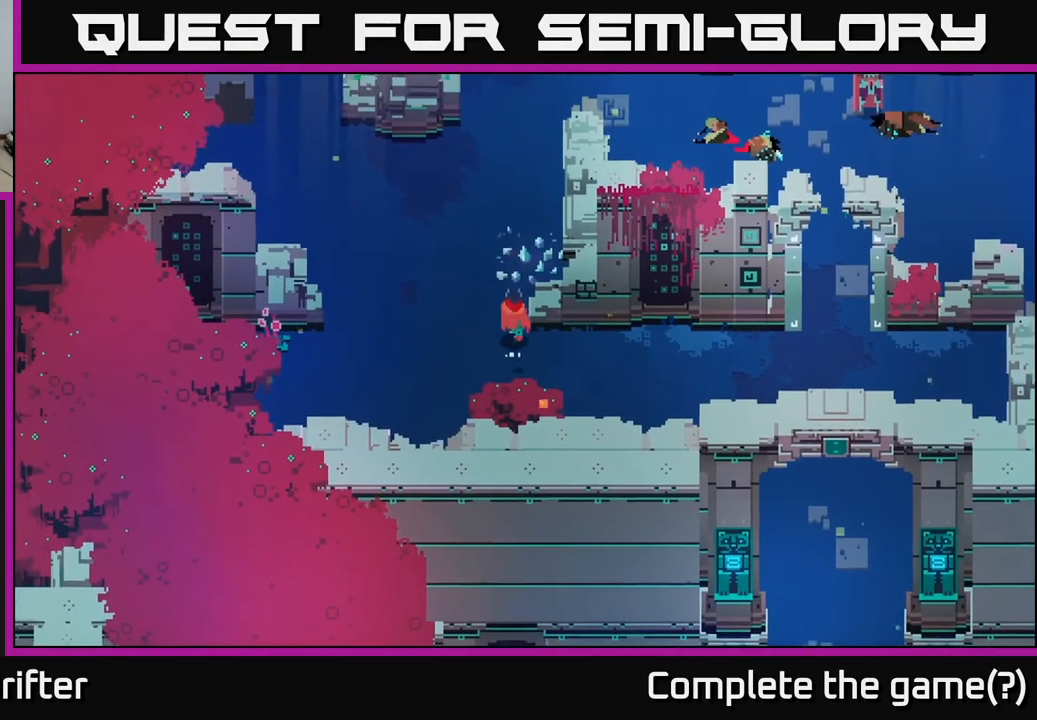
{"buttons": [], "left_stick": "up", "right_stick": "center", "events": [[183, "left_stick", "left"], [333, "left_stick", "up-left"], [433, "left_stick", "up"]]}
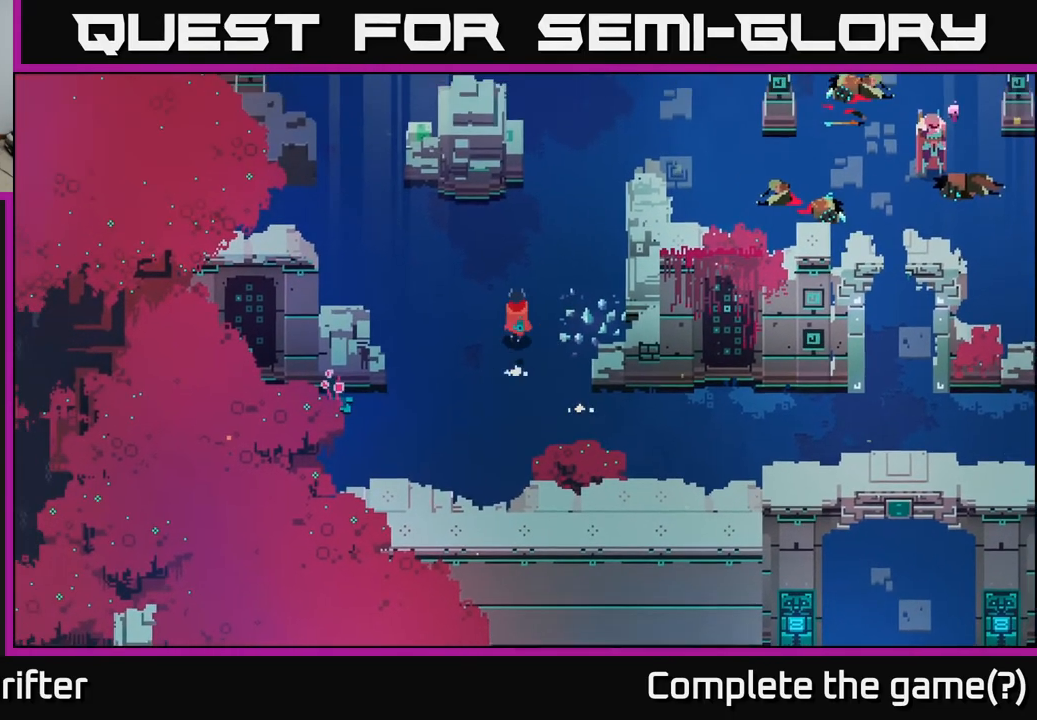
{"buttons": [], "left_stick": "left", "right_stick": "center", "events": [[450, "left_stick", "left"]]}
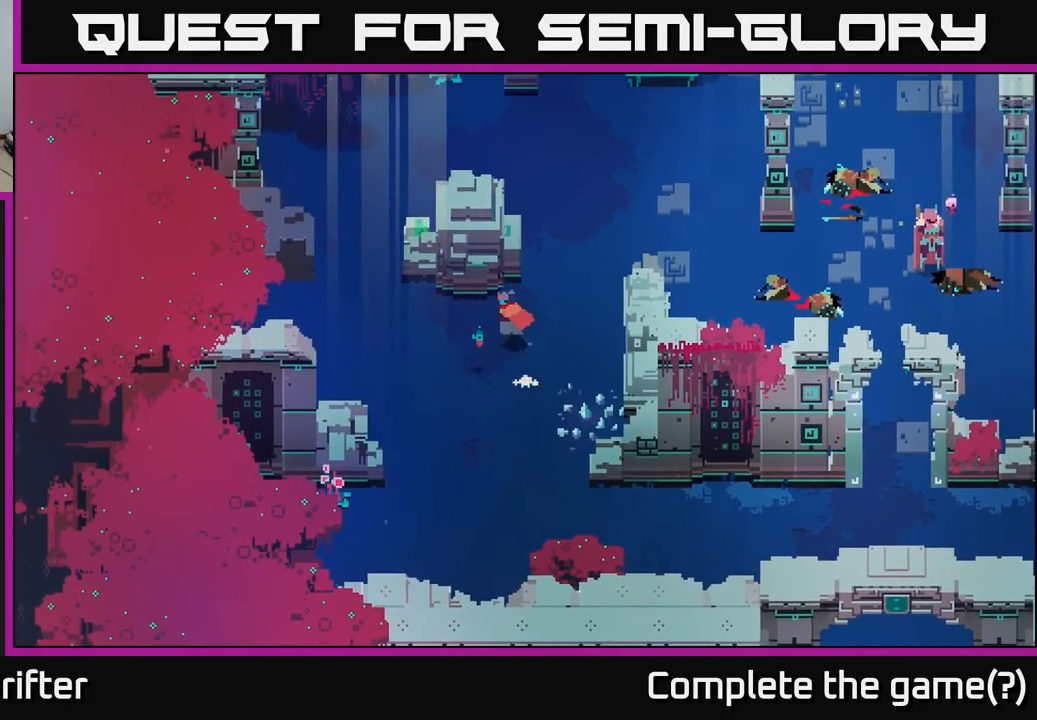
{"buttons": [], "left_stick": "up-left", "right_stick": "center", "events": [[450, "left_stick", "up-left"]]}
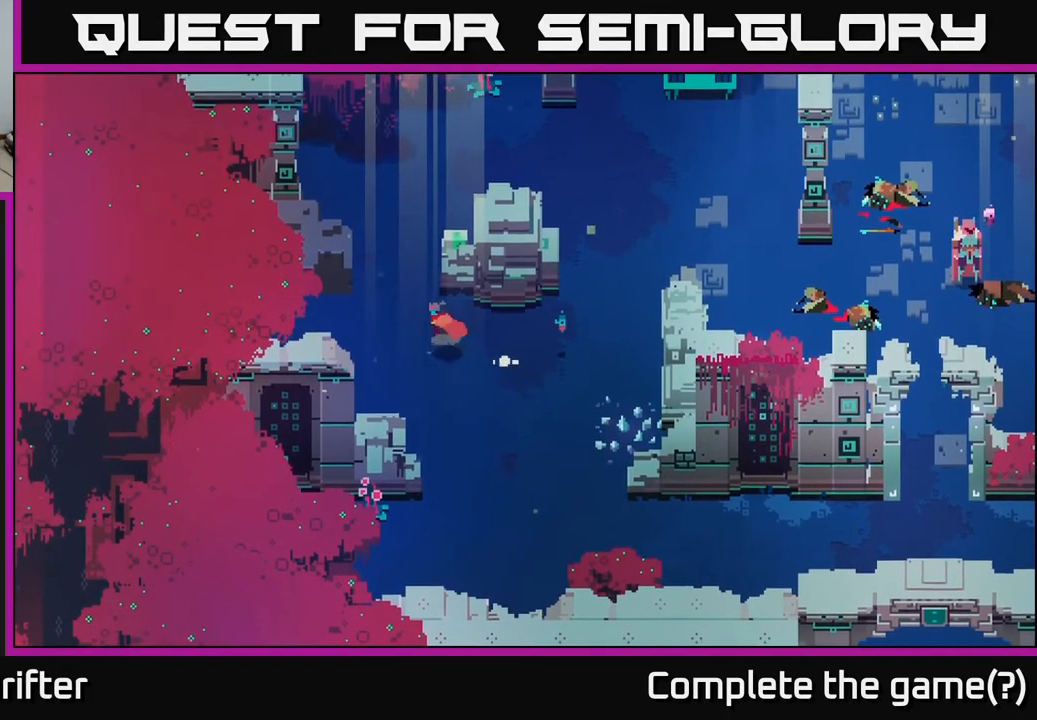
{"buttons": [], "left_stick": "up", "right_stick": "center", "events": [[200, "left_stick", "up"]]}
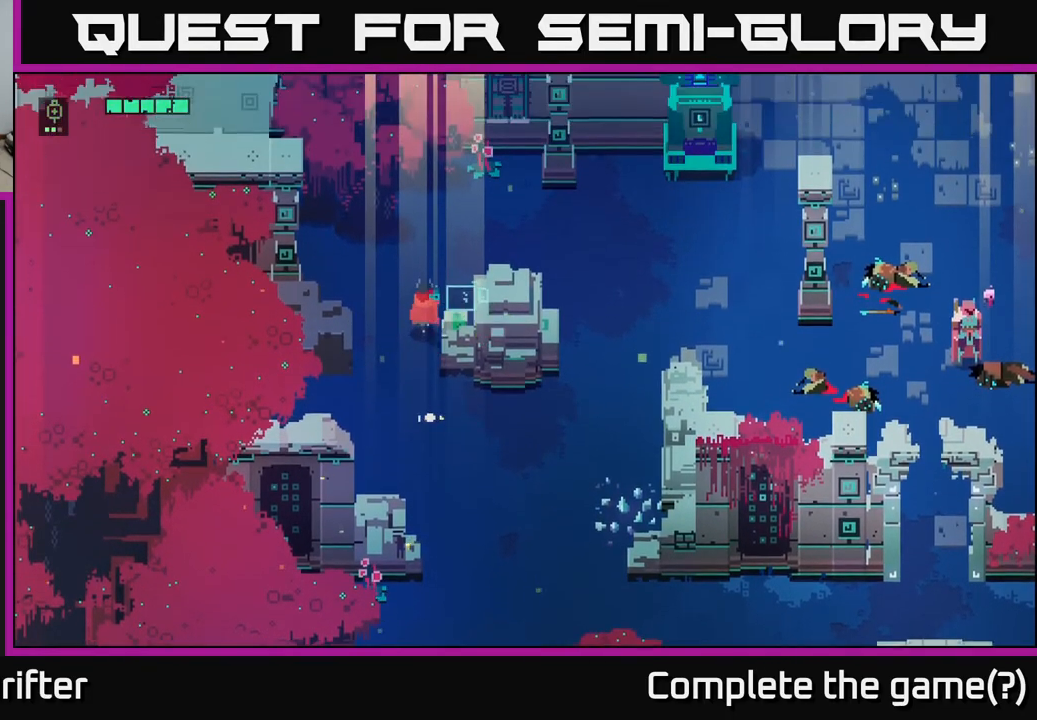
{"buttons": ["Y"], "left_stick": "center", "right_stick": "center", "events": [[67, "left_stick", "right"], [117, "Y", "down"], [167, "left_stick", "center"]]}
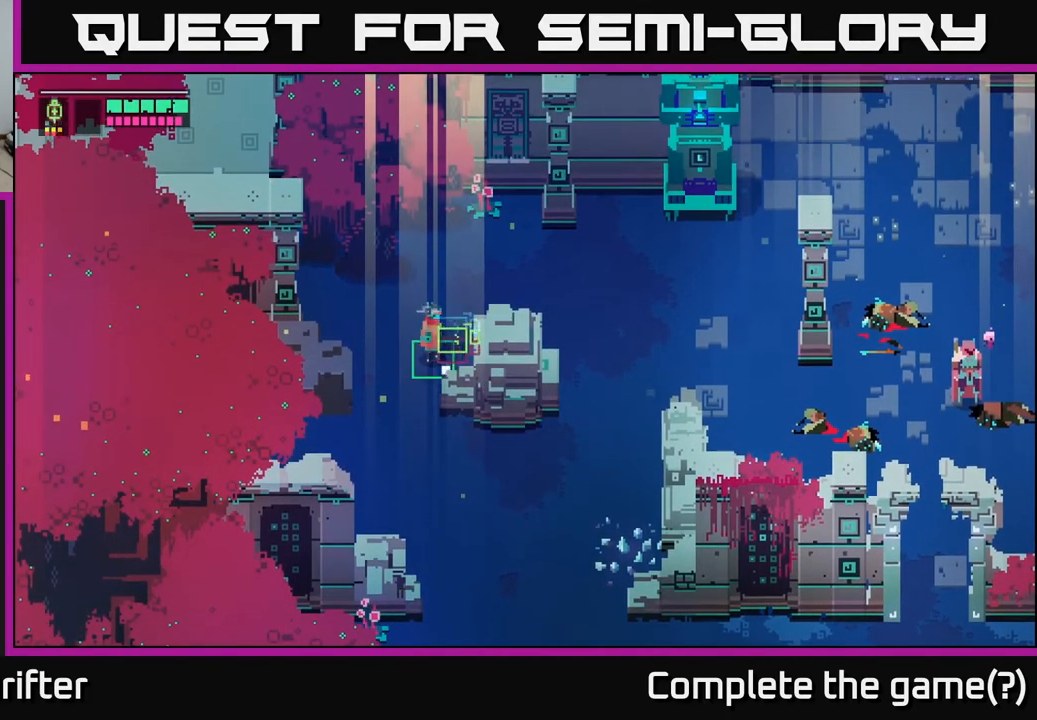
{"buttons": [], "left_stick": "up-right", "right_stick": "center", "events": [[150, "left_stick", "up"], [200, "Y", "up"], [467, "left_stick", "up-right"]]}
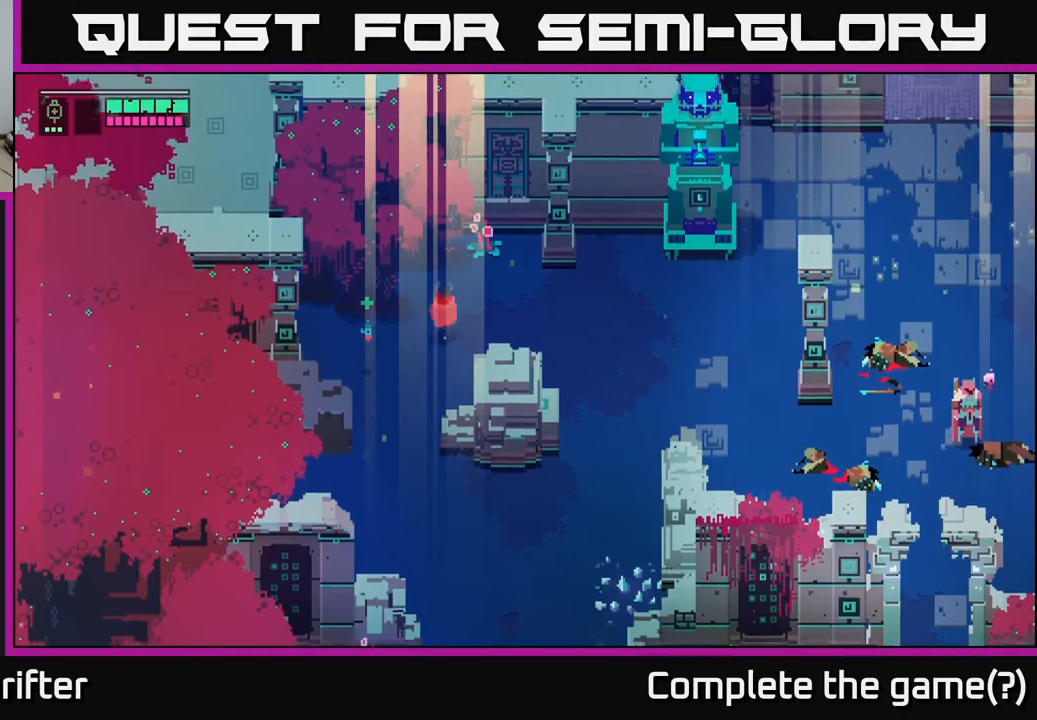
{"buttons": [], "left_stick": "center", "right_stick": "center", "events": [[367, "X", "down"], [450, "left_stick", "center"], [500, "X", "up"]]}
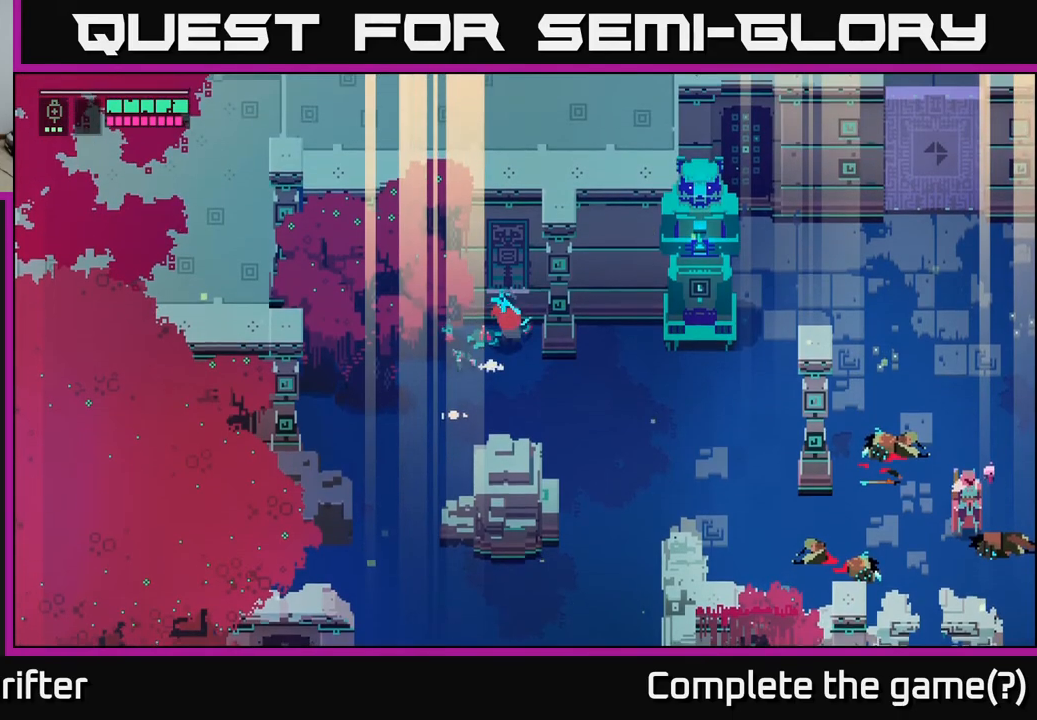
{"buttons": [], "left_stick": "down-right", "right_stick": "center", "events": [[183, "left_stick", "right"], [267, "left_stick", "down-right"]]}
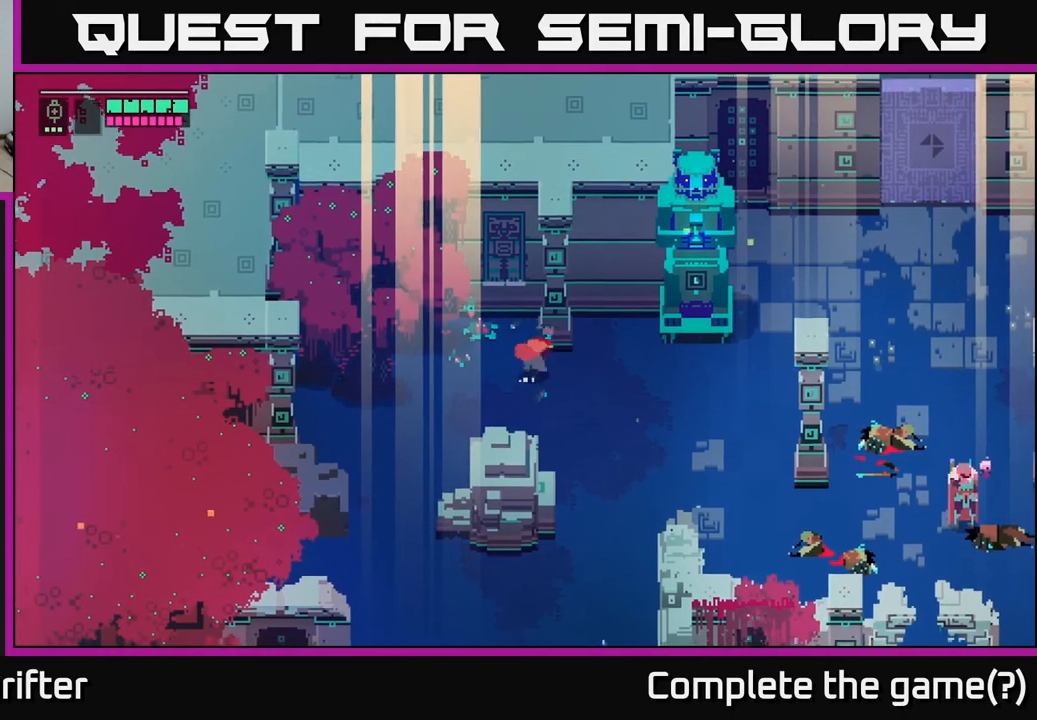
{"buttons": [], "left_stick": "right", "right_stick": "center", "events": [[167, "left_stick", "right"]]}
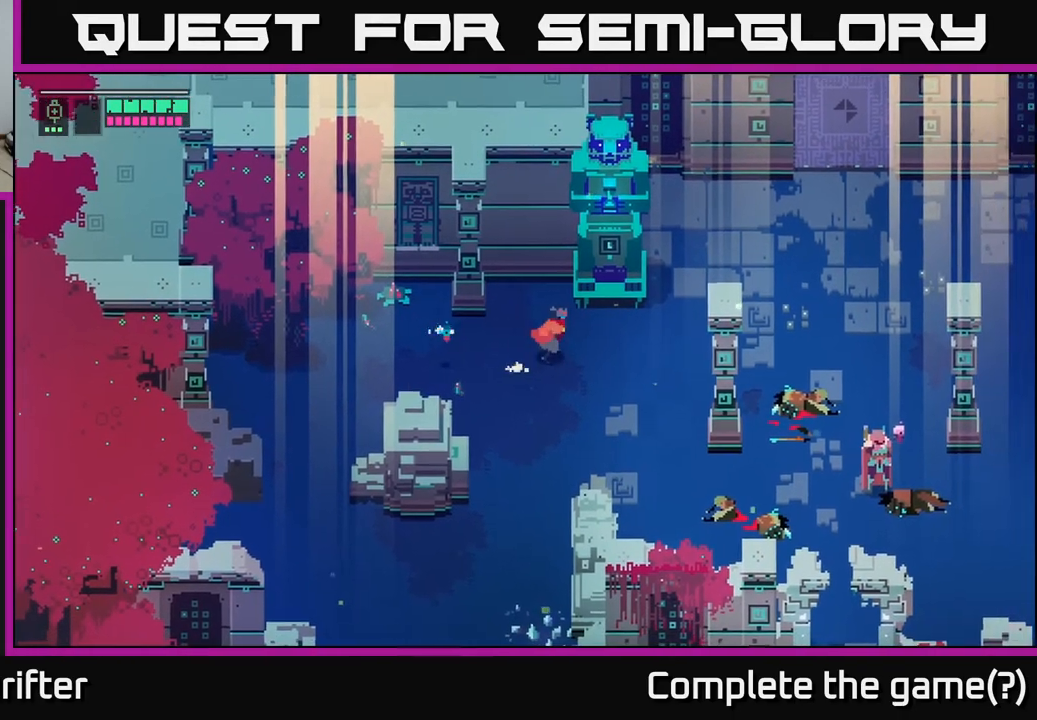
{"buttons": [], "left_stick": "down-right", "right_stick": "center", "events": [[200, "left_stick", "down-right"]]}
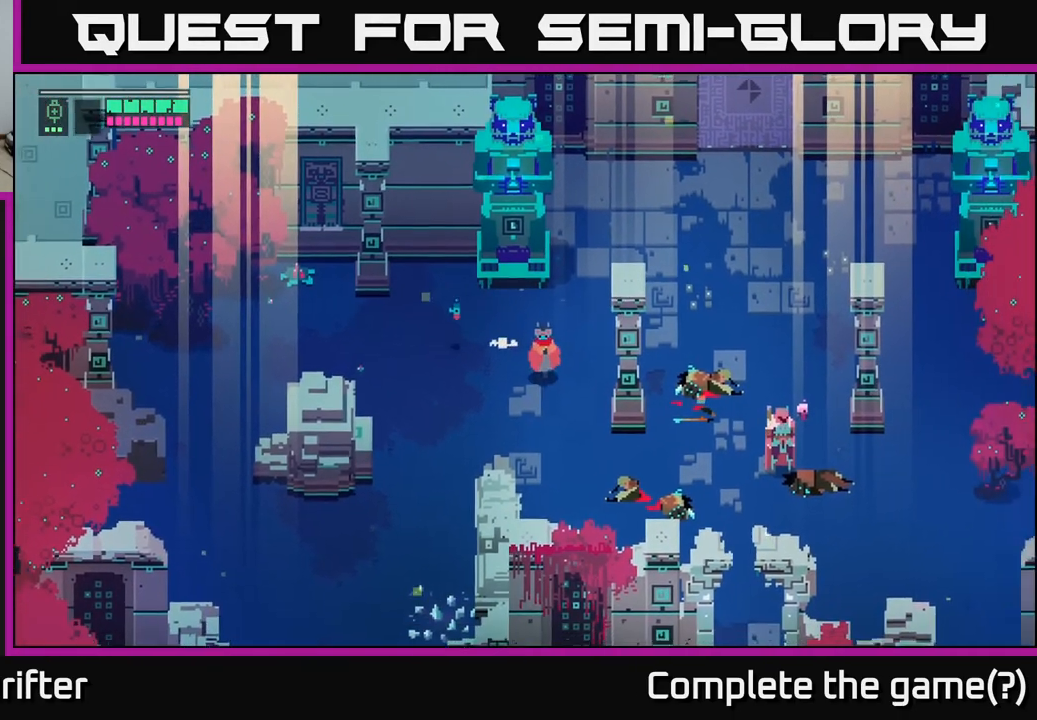
{"buttons": [], "left_stick": "down-right", "right_stick": "center", "events": []}
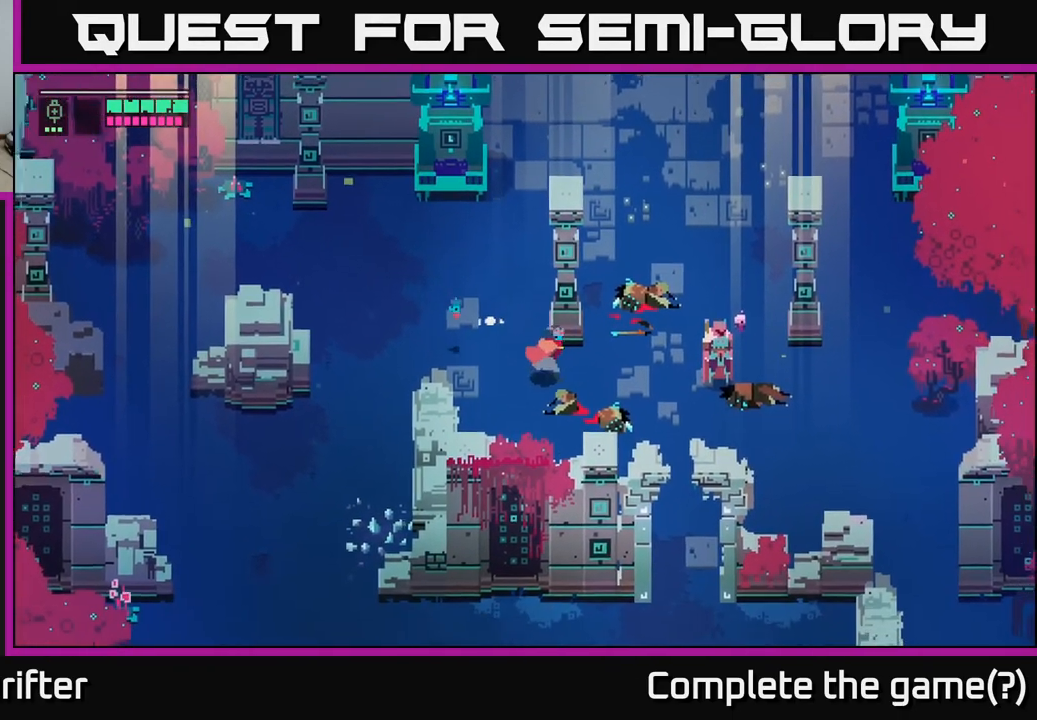
{"buttons": [], "left_stick": "right", "right_stick": "center", "events": [[133, "left_stick", "right"]]}
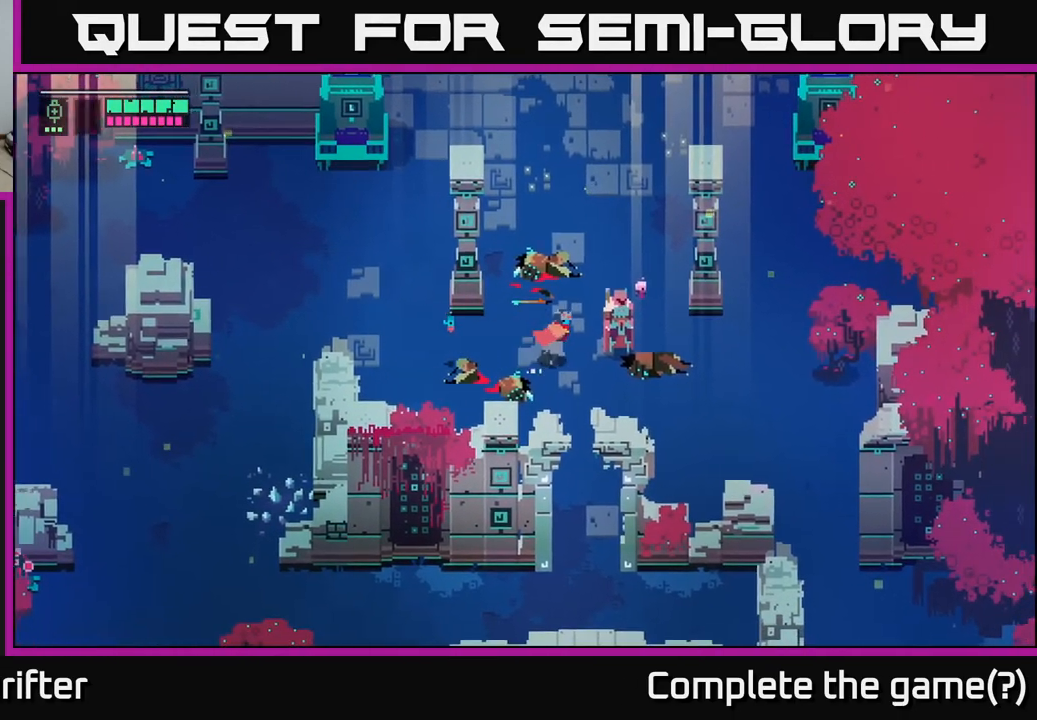
{"buttons": [], "left_stick": "center", "right_stick": "center", "events": [[67, "left_stick", "center"]]}
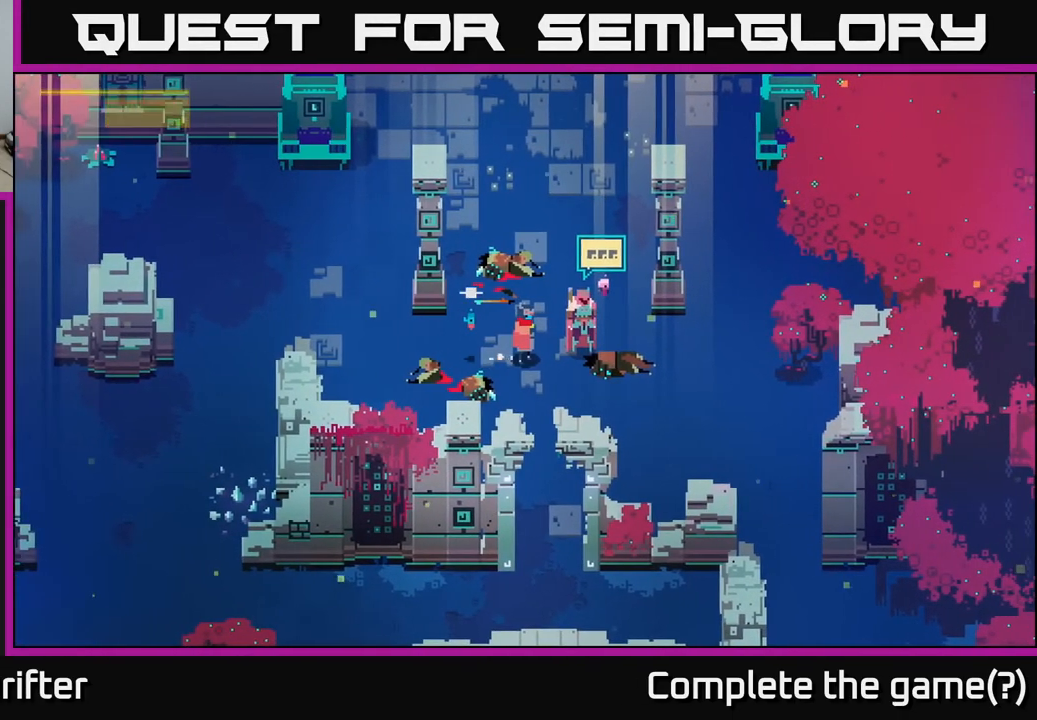
{"buttons": [], "left_stick": "center", "right_stick": "center", "events": [[17, "Y", "down"], [133, "Y", "up"]]}
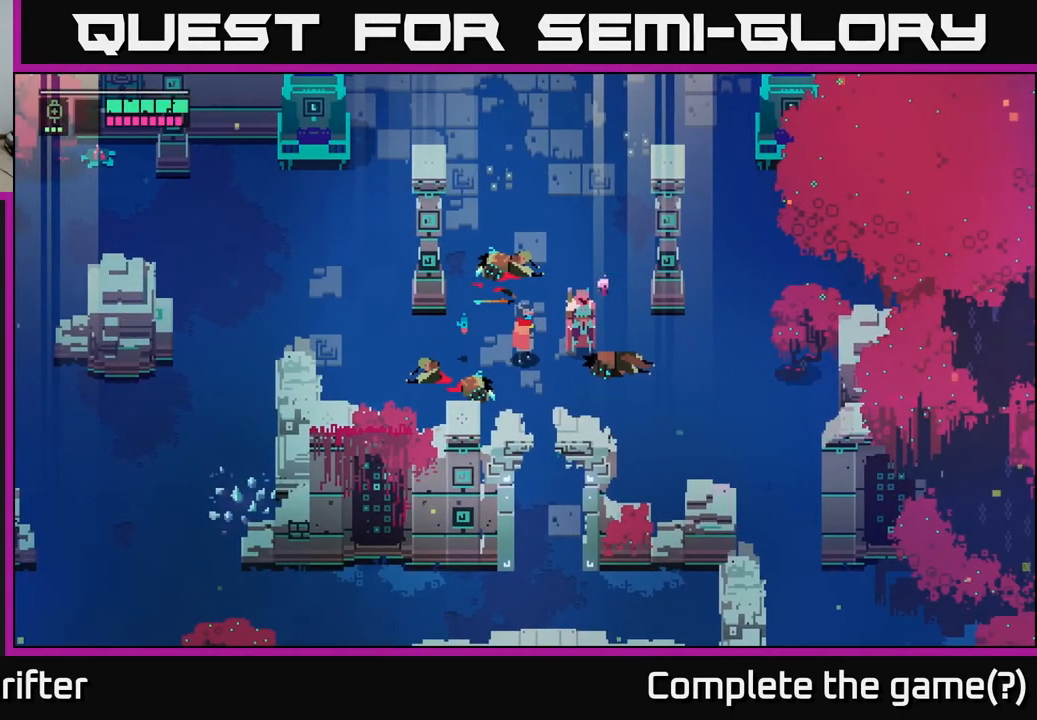
{"buttons": [], "left_stick": "right", "right_stick": "center", "events": [[483, "left_stick", "right"]]}
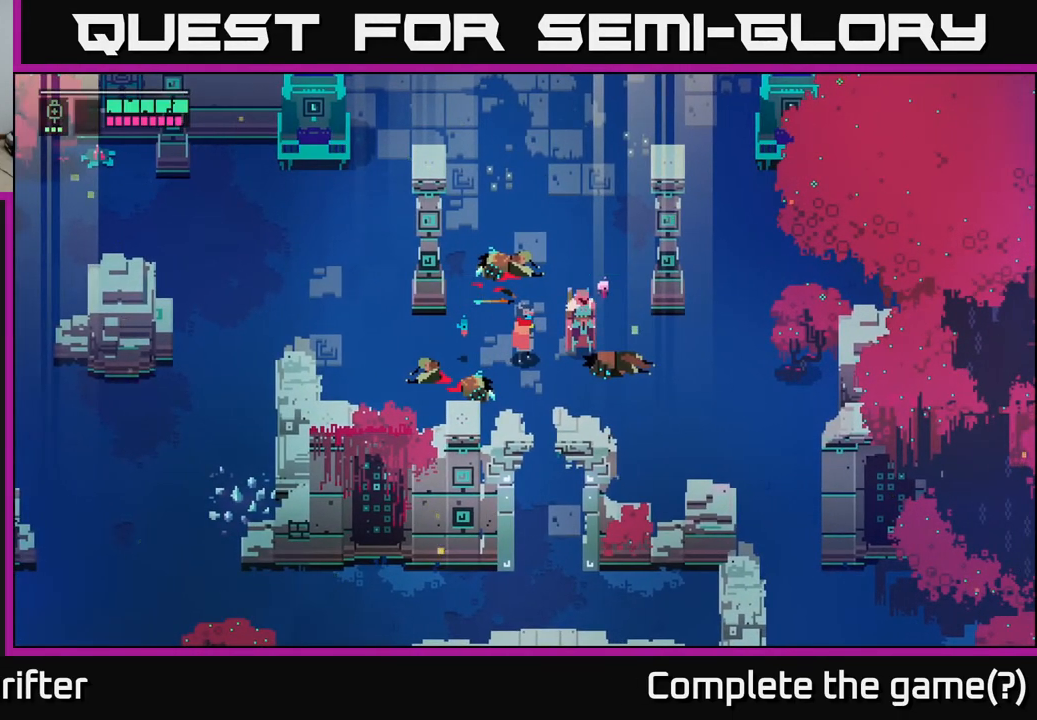
{"buttons": [], "left_stick": "center", "right_stick": "center", "events": [[117, "left_stick", "center"]]}
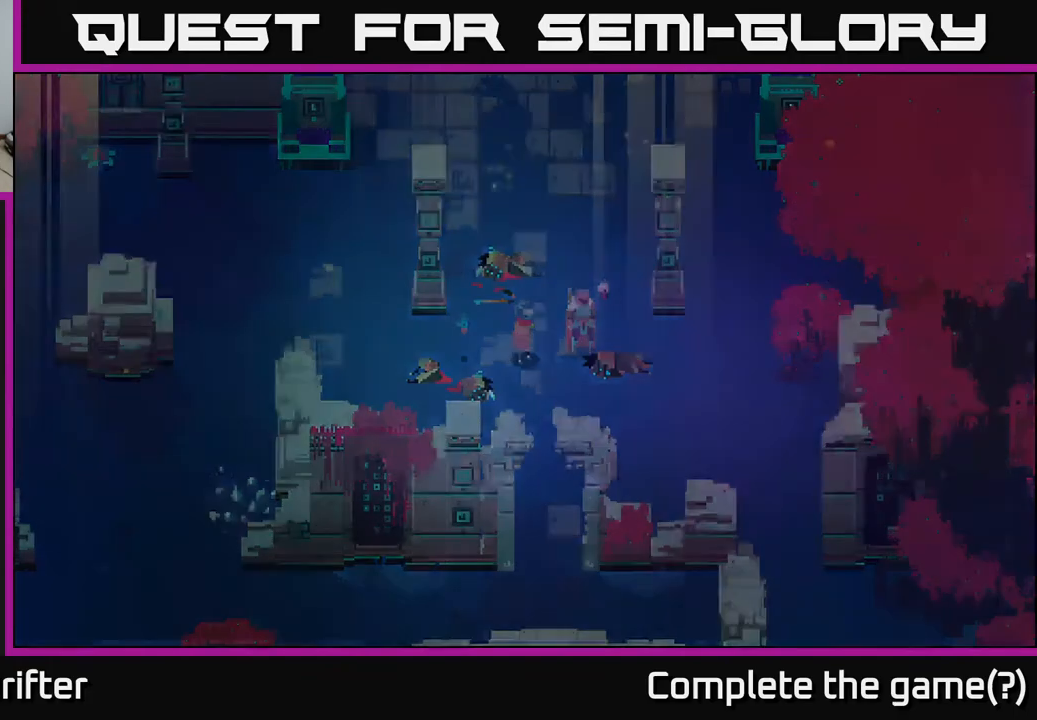
{"buttons": [], "left_stick": "center", "right_stick": "center", "events": []}
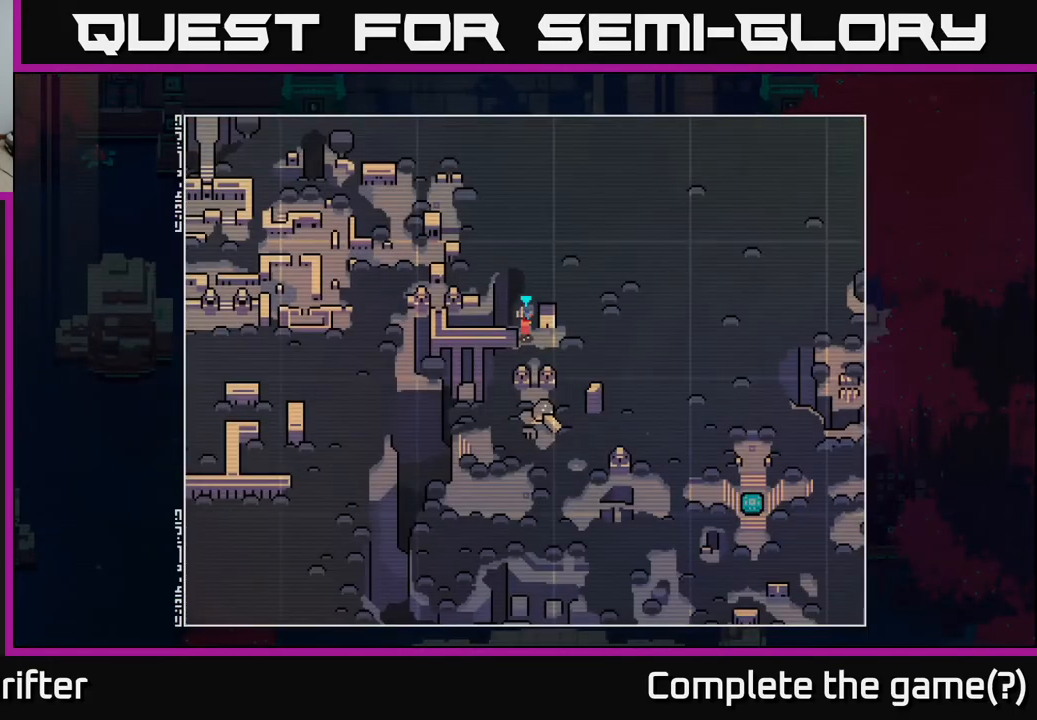
{"buttons": [], "left_stick": "center", "right_stick": "center", "events": []}
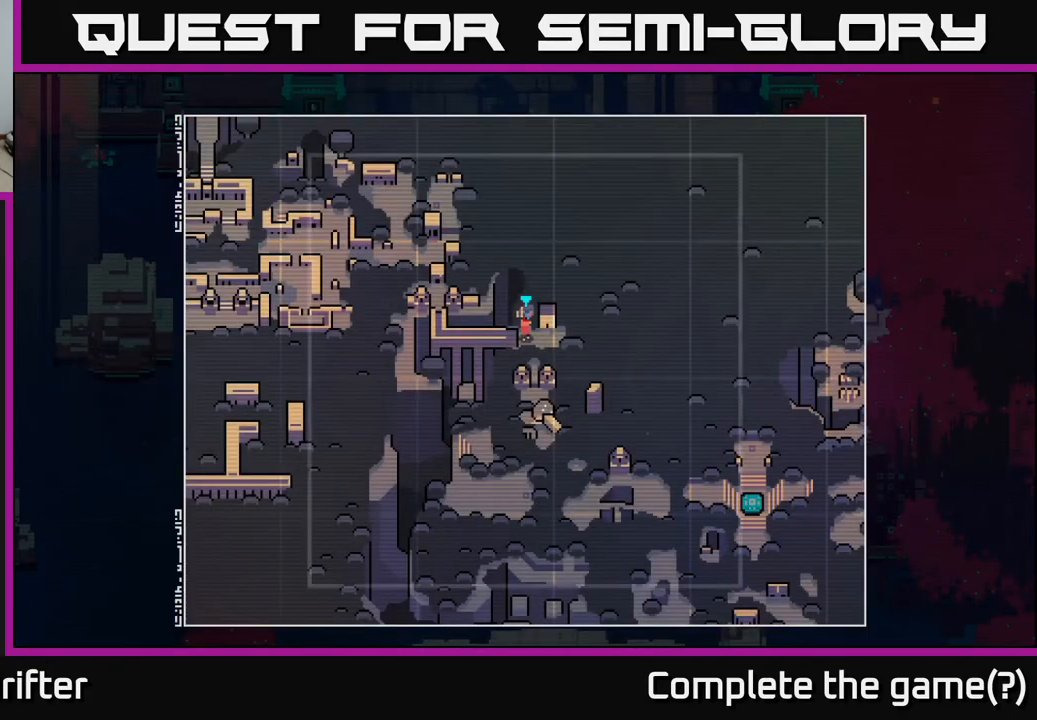
{"buttons": [], "left_stick": "center", "right_stick": "center", "events": []}
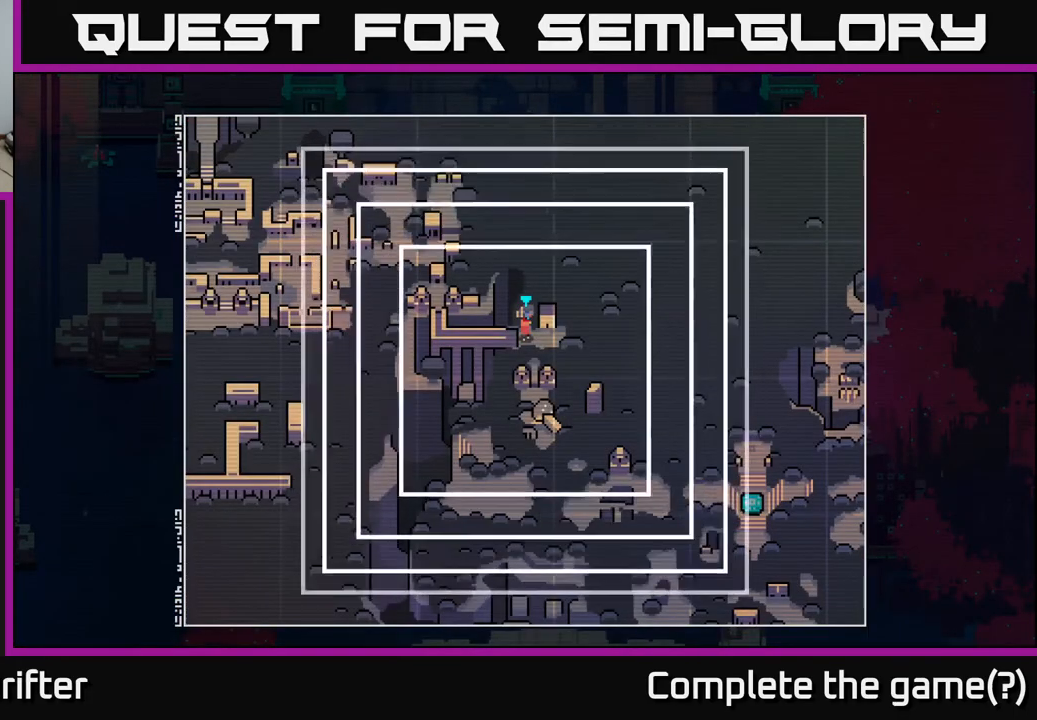
{"buttons": [], "left_stick": "center", "right_stick": "center", "events": []}
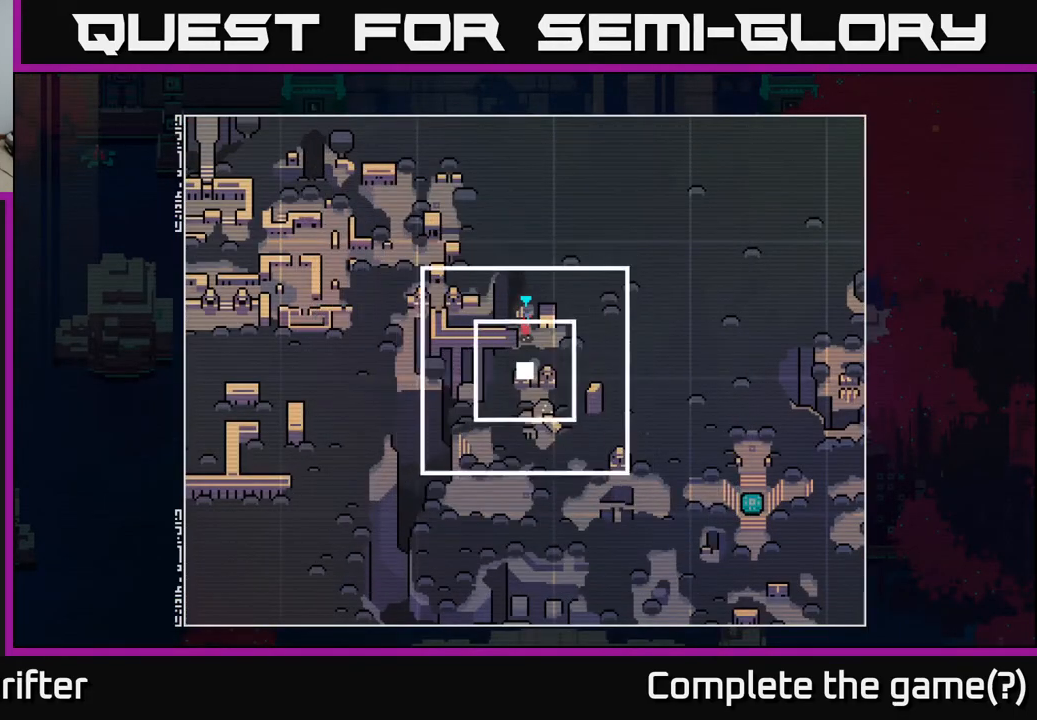
{"buttons": [], "left_stick": "center", "right_stick": "center", "events": []}